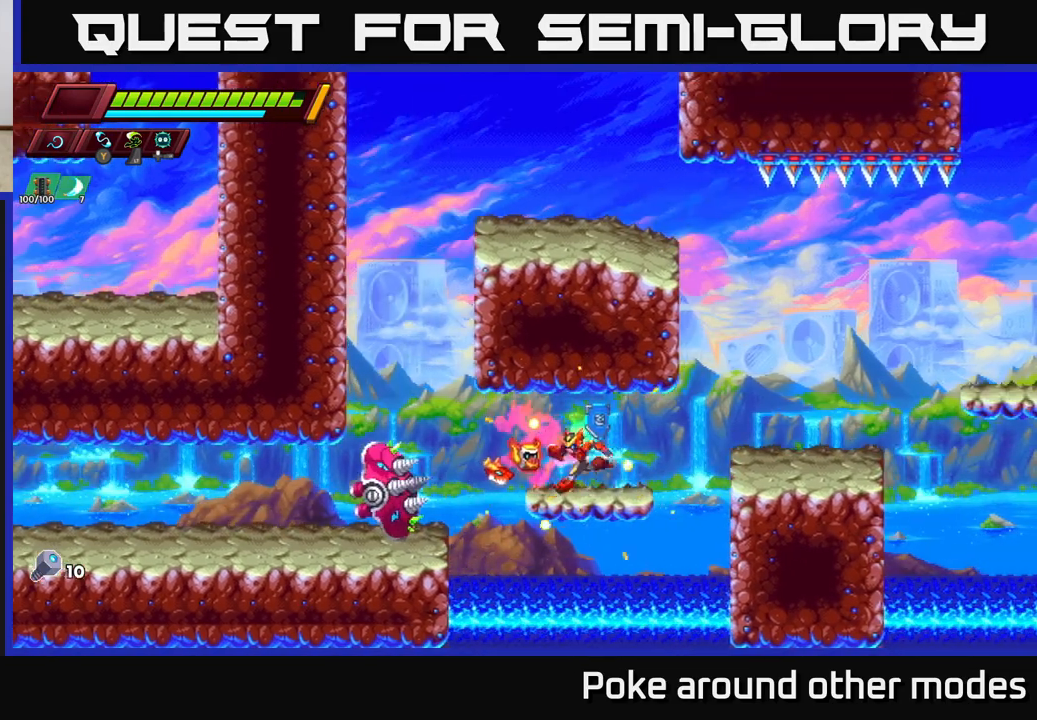
Gameplay with a controller (Xbox layout); each line is a JSON object with the inputs held at the frame after it. "events" lists button and stick changes between this image and that frame as [ms after this image, input, new state], when the widget could be followed in between.
{"buttons": [], "left_stick": "left", "right_stick": "center", "events": [[67, "X", "down"], [183, "X", "up"], [250, "left_stick", "center"], [367, "left_stick", "left"], [383, "A", "down"], [383, "R2", "down"], [483, "A", "up"], [483, "R2", "up"]]}
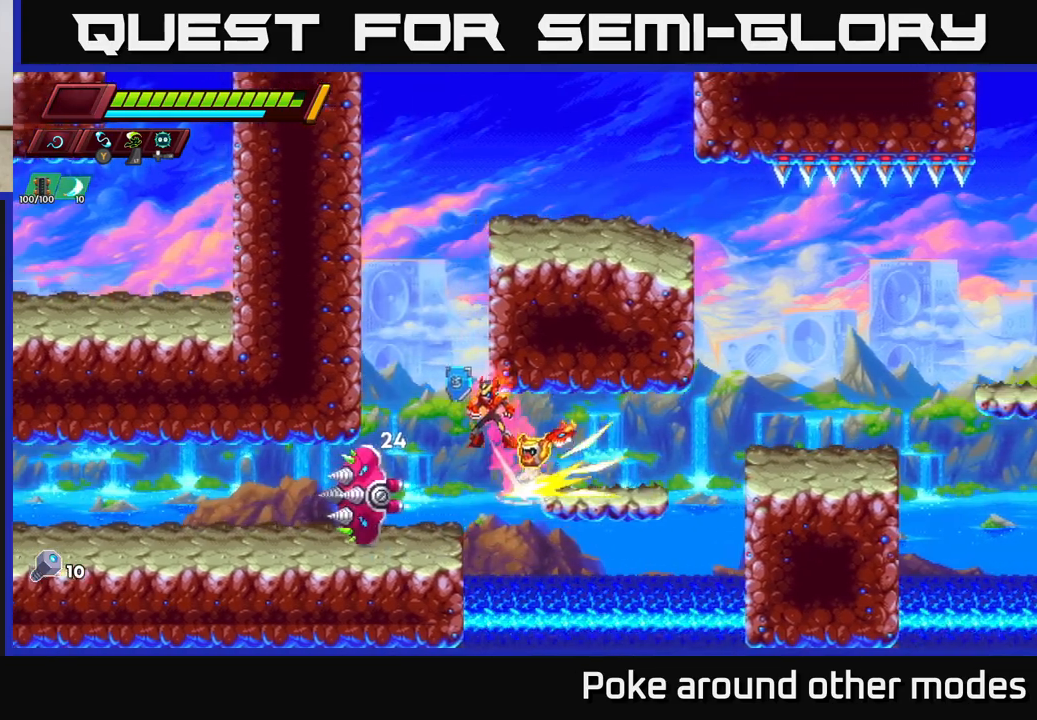
{"buttons": [], "left_stick": "left", "right_stick": "center", "events": [[100, "left_stick", "center"], [200, "X", "down"], [200, "left_stick", "left"], [350, "X", "up"]]}
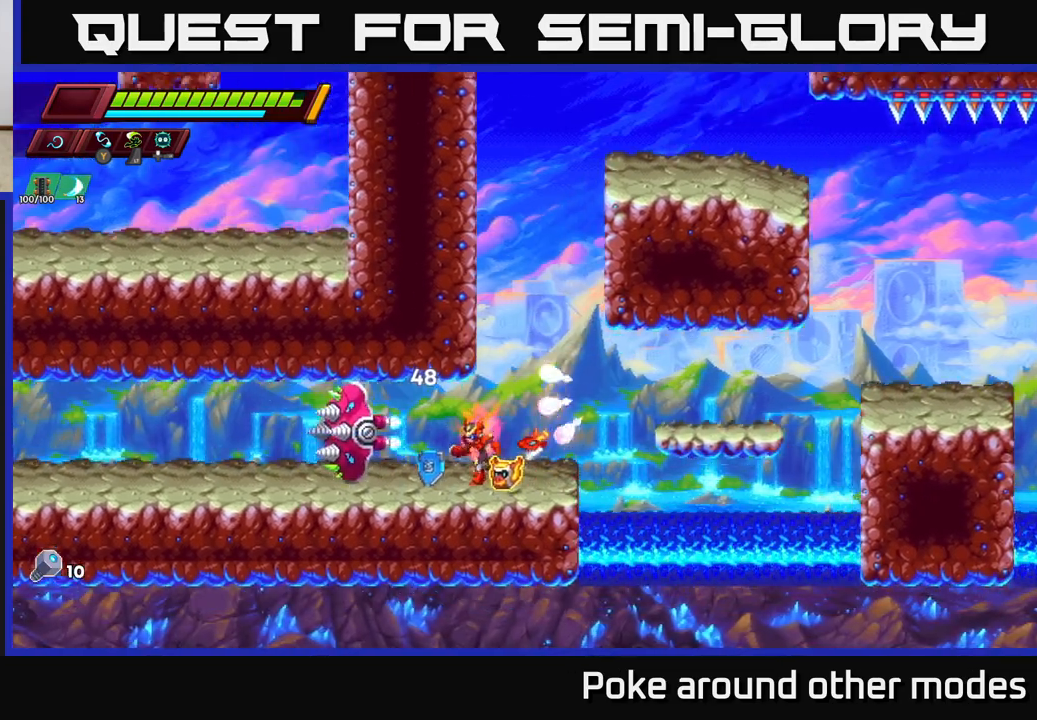
{"buttons": [], "left_stick": "left", "right_stick": "center", "events": [[83, "X", "down"], [233, "X", "up"]]}
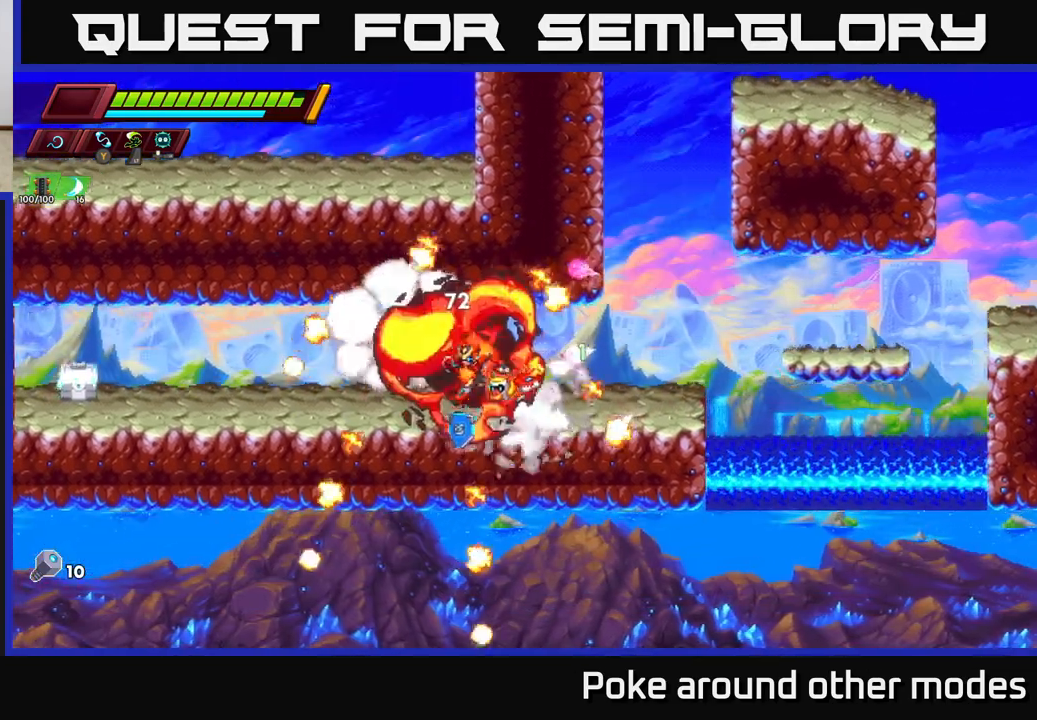
{"buttons": [], "left_stick": "left", "right_stick": "center", "events": [[33, "R2", "down"], [133, "A", "down"], [333, "A", "up"], [350, "R2", "up"]]}
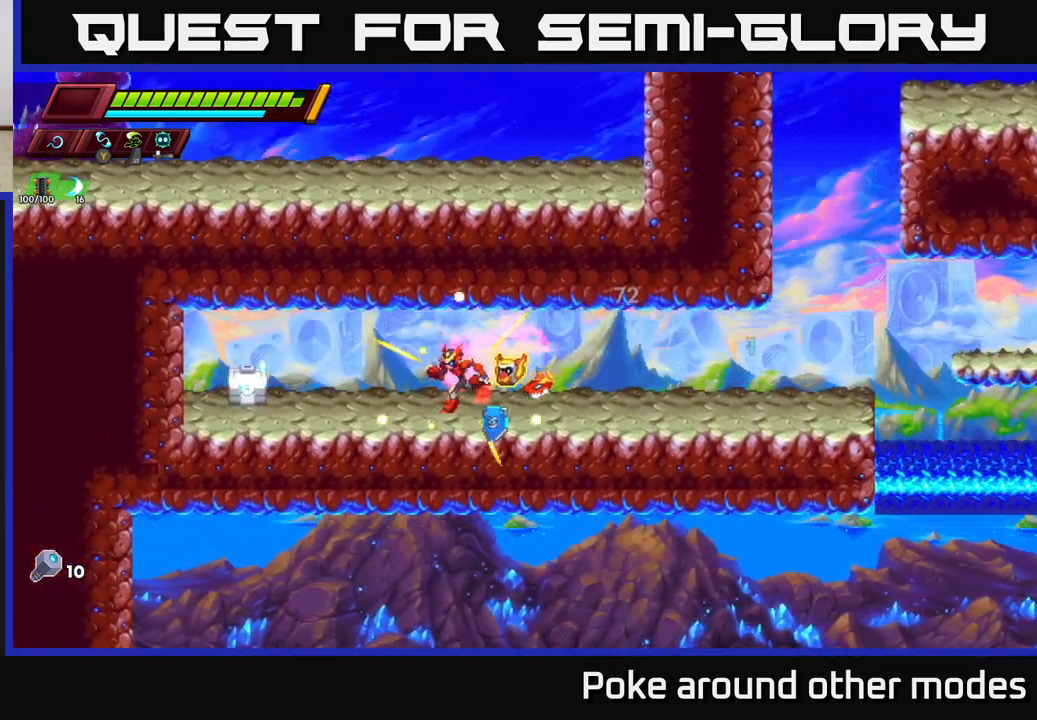
{"buttons": ["A", "R2"], "left_stick": "left", "right_stick": "center", "events": [[17, "X", "down"], [150, "X", "up"], [217, "R2", "down"], [467, "A", "down"]]}
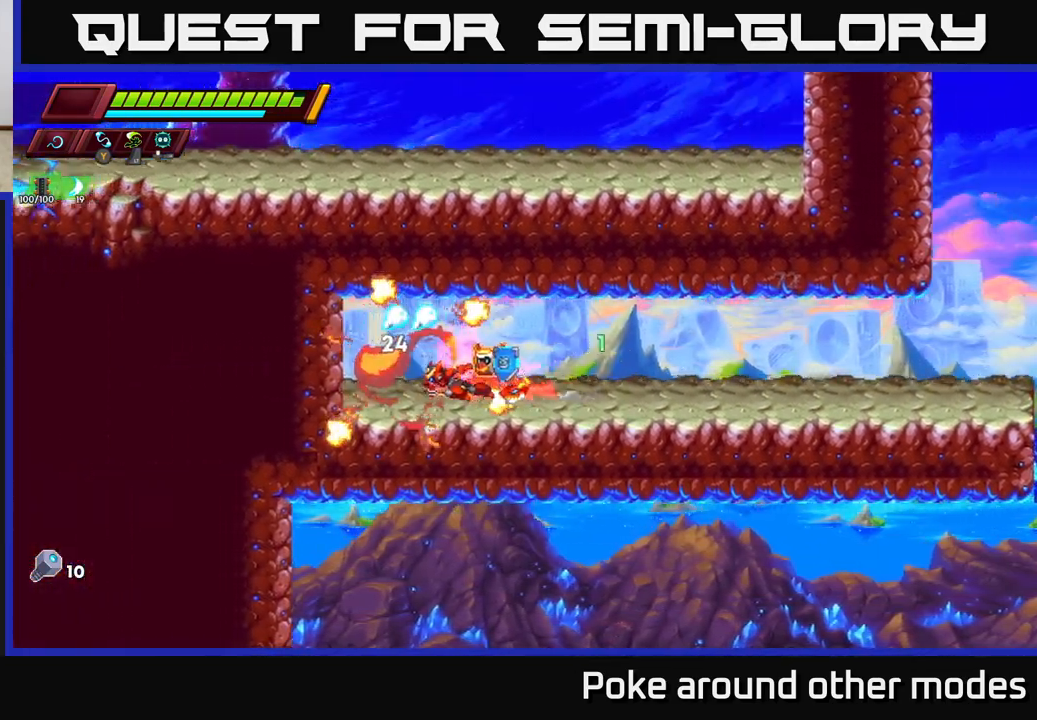
{"buttons": ["R2"], "left_stick": "right", "right_stick": "center", "events": [[100, "A", "up"], [100, "R2", "up"], [250, "left_stick", "right"], [367, "R2", "down"]]}
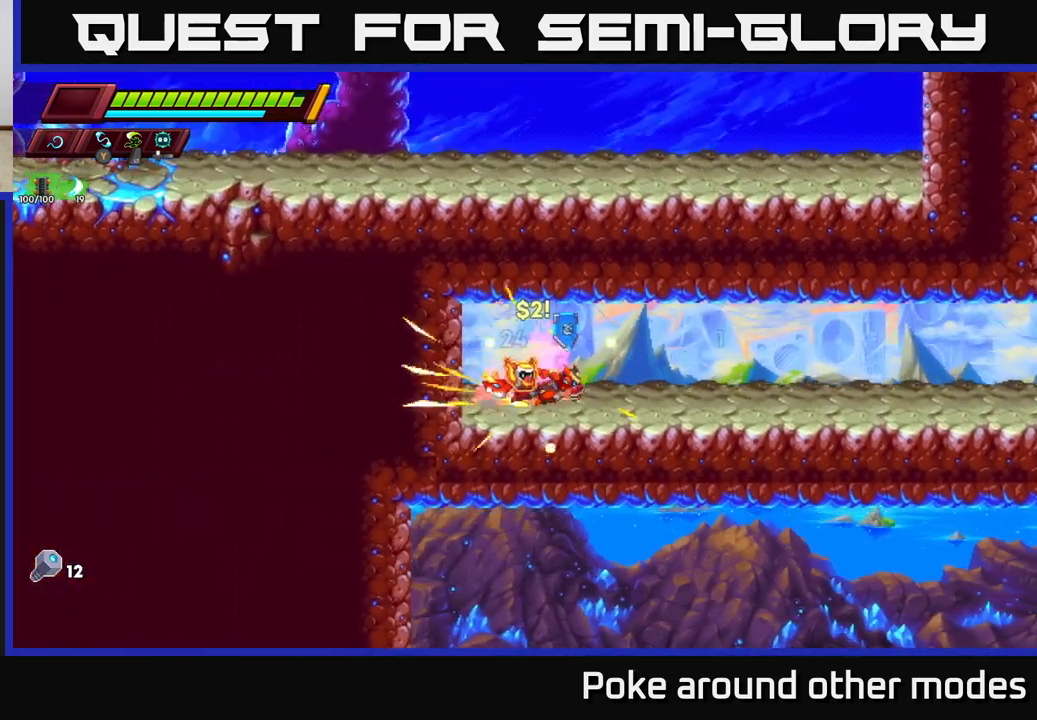
{"buttons": [], "left_stick": "right", "right_stick": "center", "events": [[17, "R2", "up"], [83, "R2", "down"], [233, "R2", "up"], [333, "R2", "down"], [500, "R2", "up"]]}
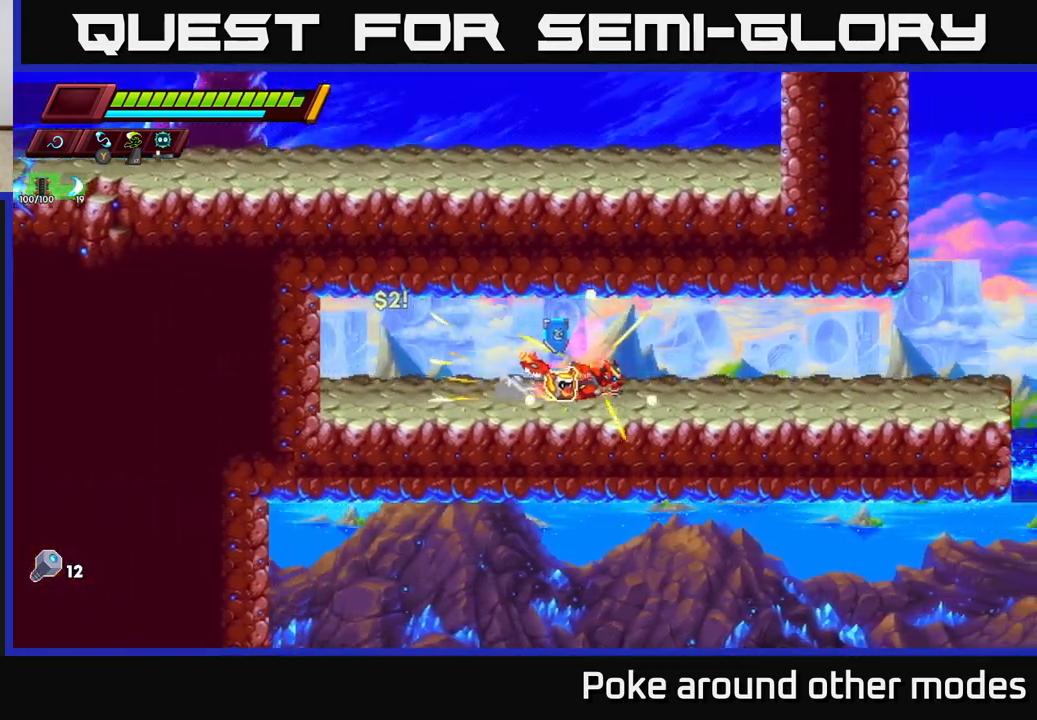
{"buttons": ["R2"], "left_stick": "right", "right_stick": "center", "events": [[83, "R2", "down"]]}
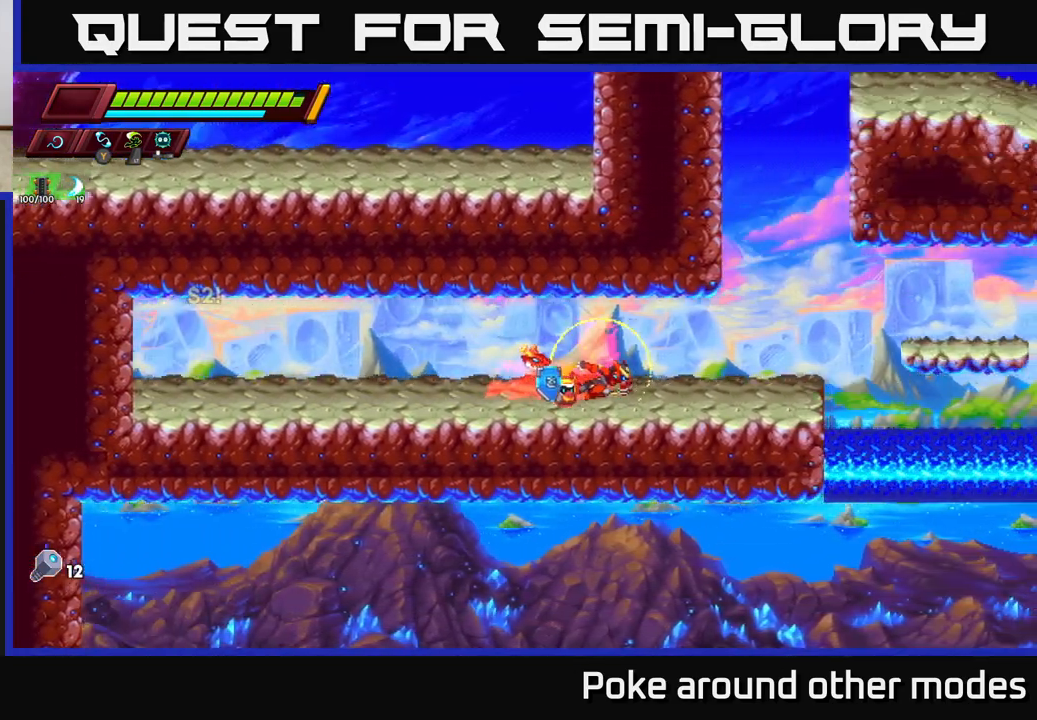
{"buttons": ["A", "R2"], "left_stick": "up-left", "right_stick": "center", "events": [[283, "A", "down"], [483, "left_stick", "up-left"]]}
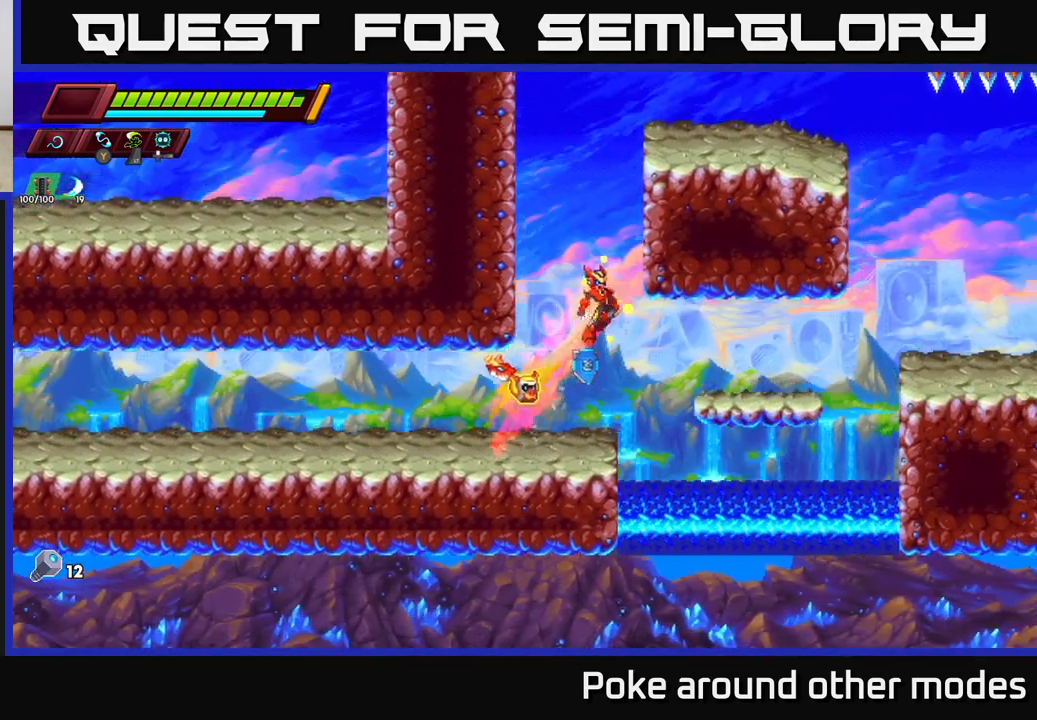
{"buttons": ["R2"], "left_stick": "center", "right_stick": "center", "events": [[33, "left_stick", "left"], [67, "A", "up"], [150, "A", "down"], [350, "A", "up"], [500, "left_stick", "center"]]}
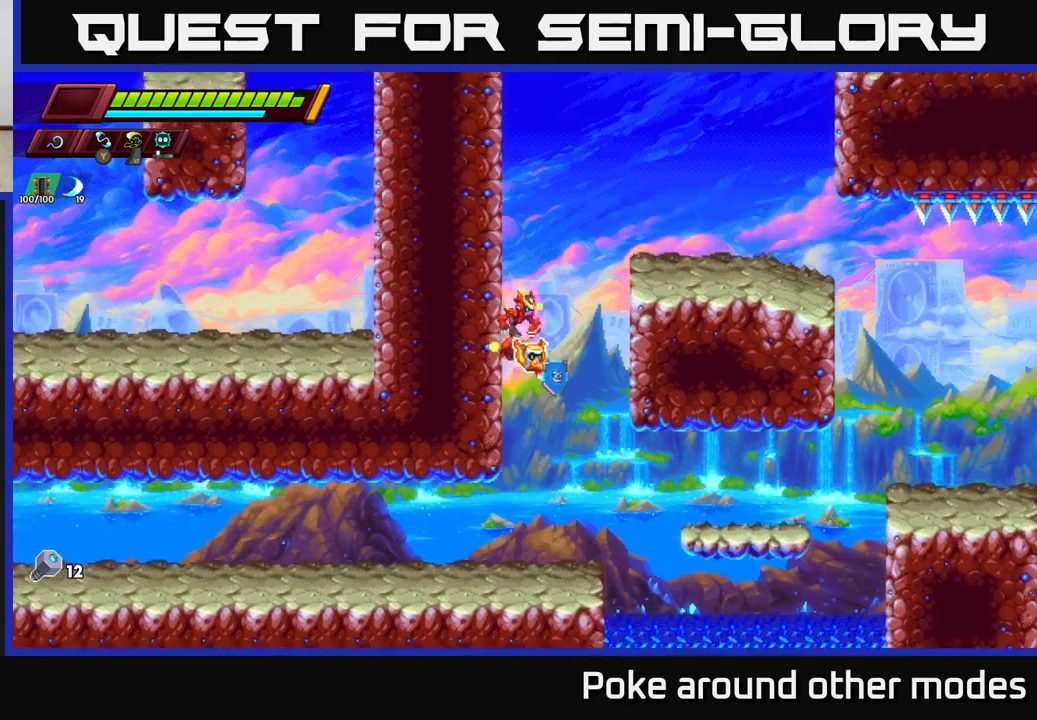
{"buttons": [], "left_stick": "right", "right_stick": "center", "events": [[33, "A", "down"], [50, "left_stick", "right"], [400, "A", "up"], [450, "R2", "up"]]}
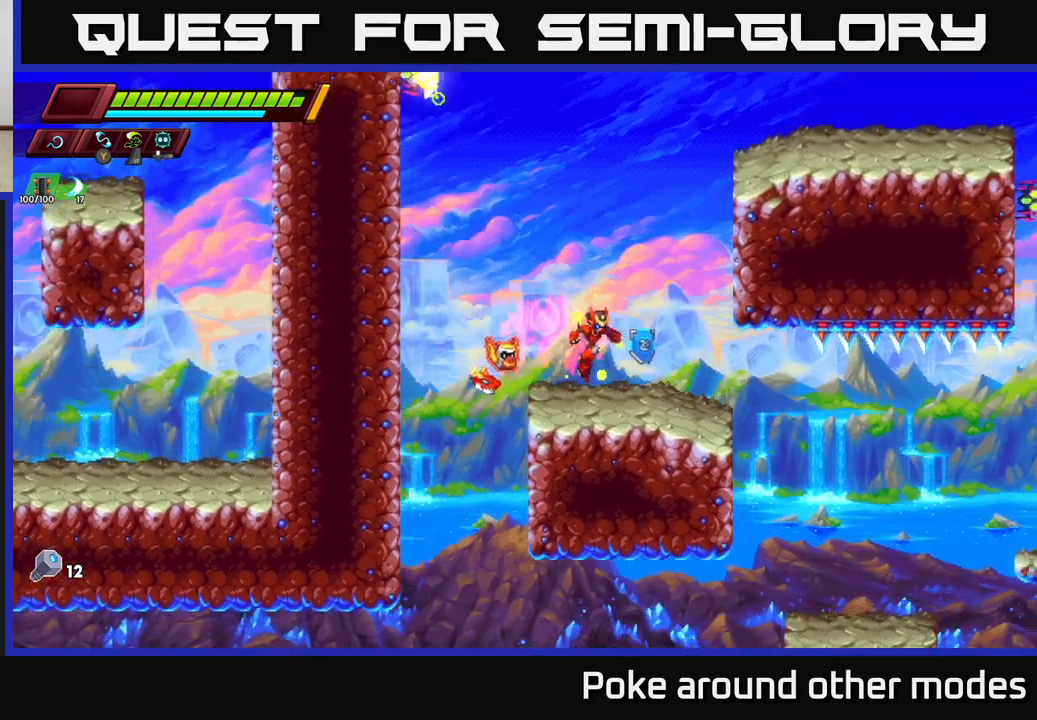
{"buttons": [], "left_stick": "right", "right_stick": "center", "events": [[17, "left_stick", "center"], [100, "R2", "down"], [117, "A", "down"], [167, "left_stick", "up-left"], [333, "X", "down"], [433, "A", "up"], [450, "R2", "up"], [450, "X", "up"], [483, "left_stick", "right"]]}
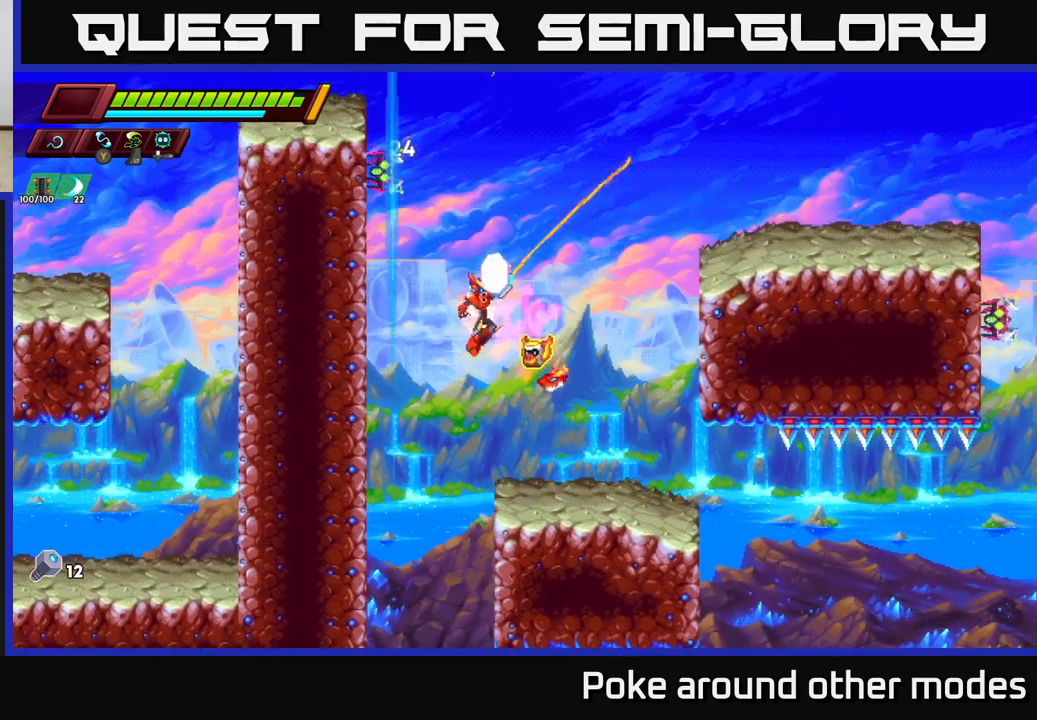
{"buttons": ["A", "R2"], "left_stick": "up-left", "right_stick": "center", "events": [[350, "left_stick", "center"], [400, "left_stick", "left"], [450, "A", "down"], [450, "R2", "down"], [483, "left_stick", "up-left"]]}
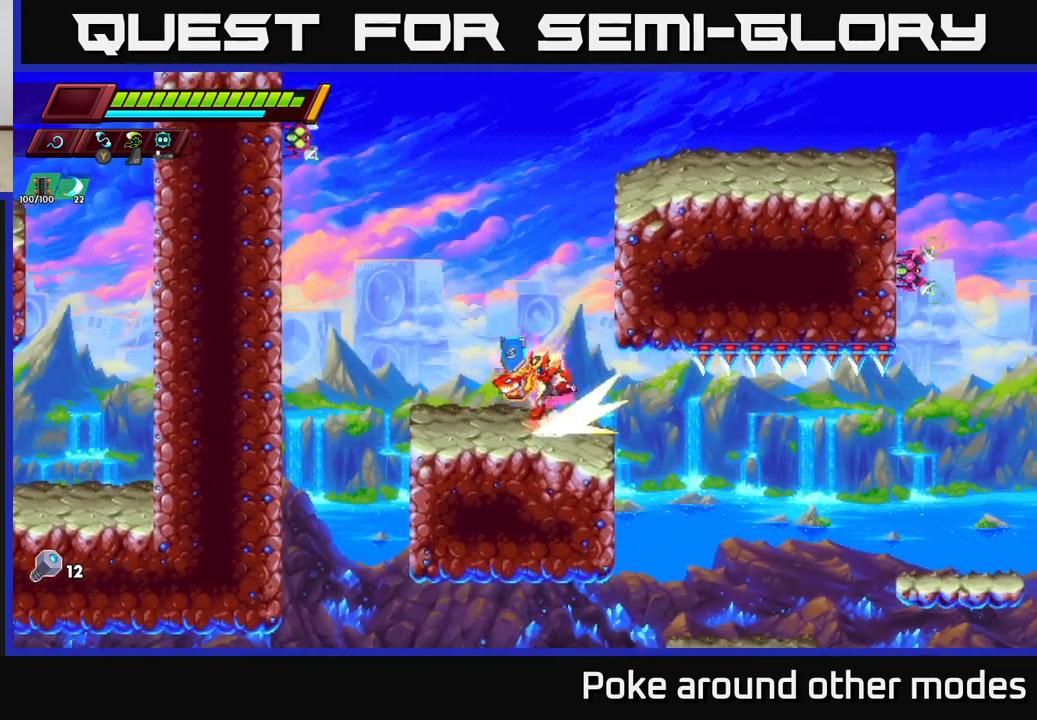
{"buttons": [], "left_stick": "right", "right_stick": "center", "events": [[117, "X", "down"], [150, "A", "up"], [150, "R2", "up"], [167, "X", "up"], [350, "left_stick", "center"], [400, "left_stick", "down-right"], [500, "left_stick", "right"]]}
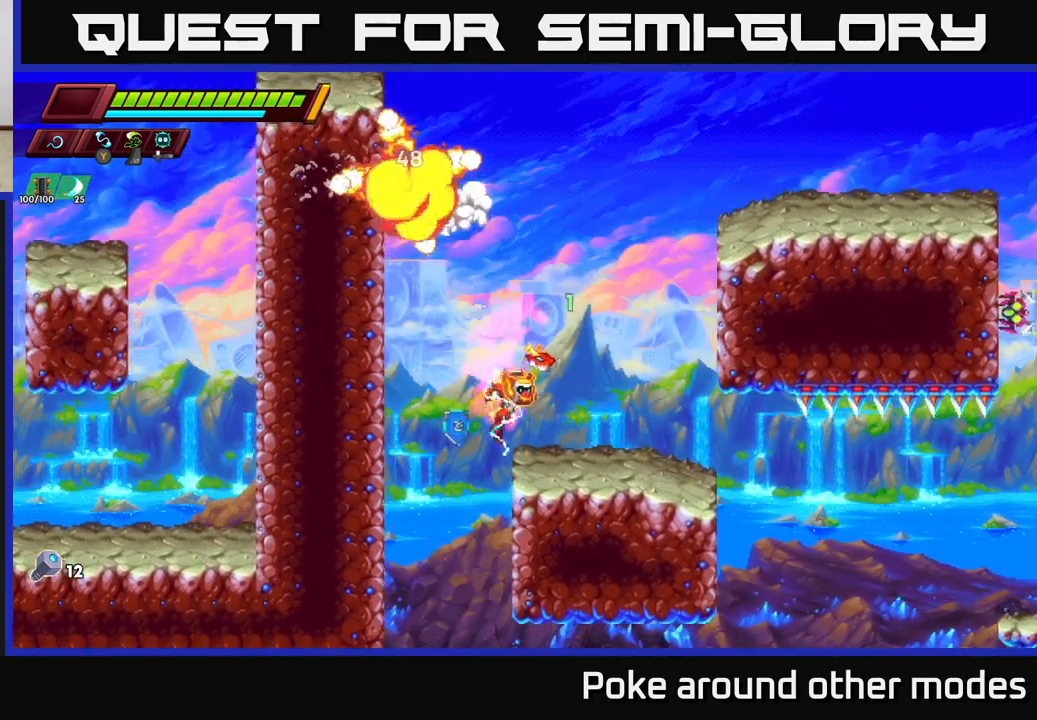
{"buttons": ["R2"], "left_stick": "right", "right_stick": "center", "events": [[133, "R2", "down"], [217, "A", "down"], [417, "A", "up"]]}
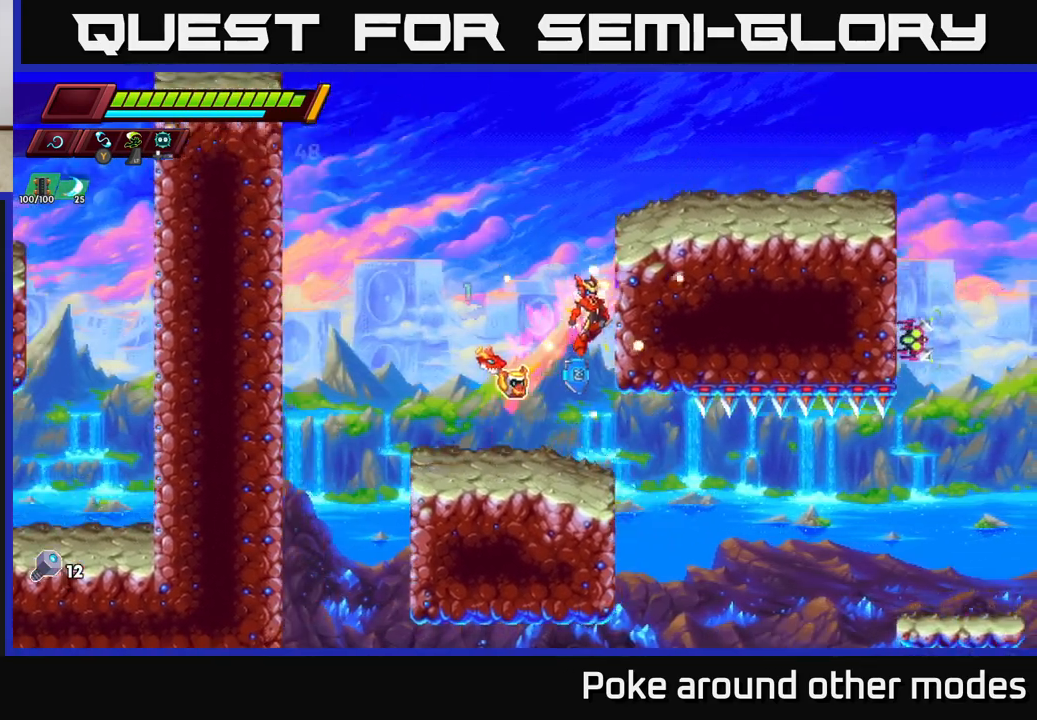
{"buttons": [], "left_stick": "right", "right_stick": "center", "events": [[17, "A", "down"], [417, "A", "up"], [433, "R2", "up"]]}
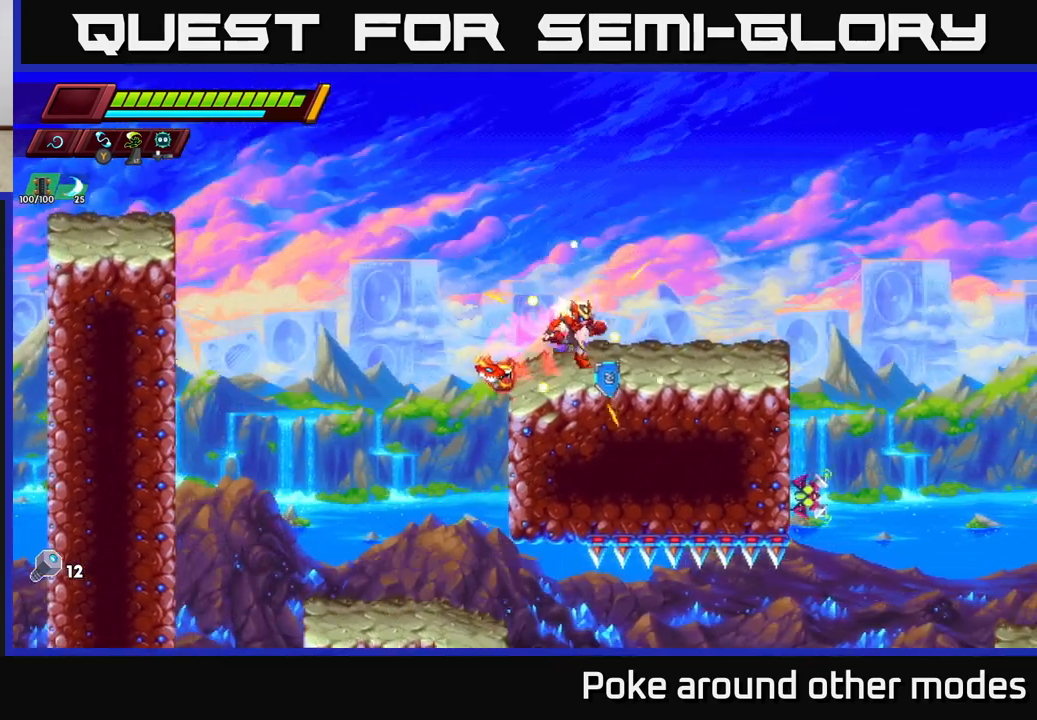
{"buttons": ["X"], "left_stick": "down-right", "right_stick": "center", "events": [[33, "A", "down"], [33, "left_stick", "down-right"], [150, "A", "up"], [183, "left_stick", "center"], [317, "left_stick", "down-right"], [433, "X", "down"]]}
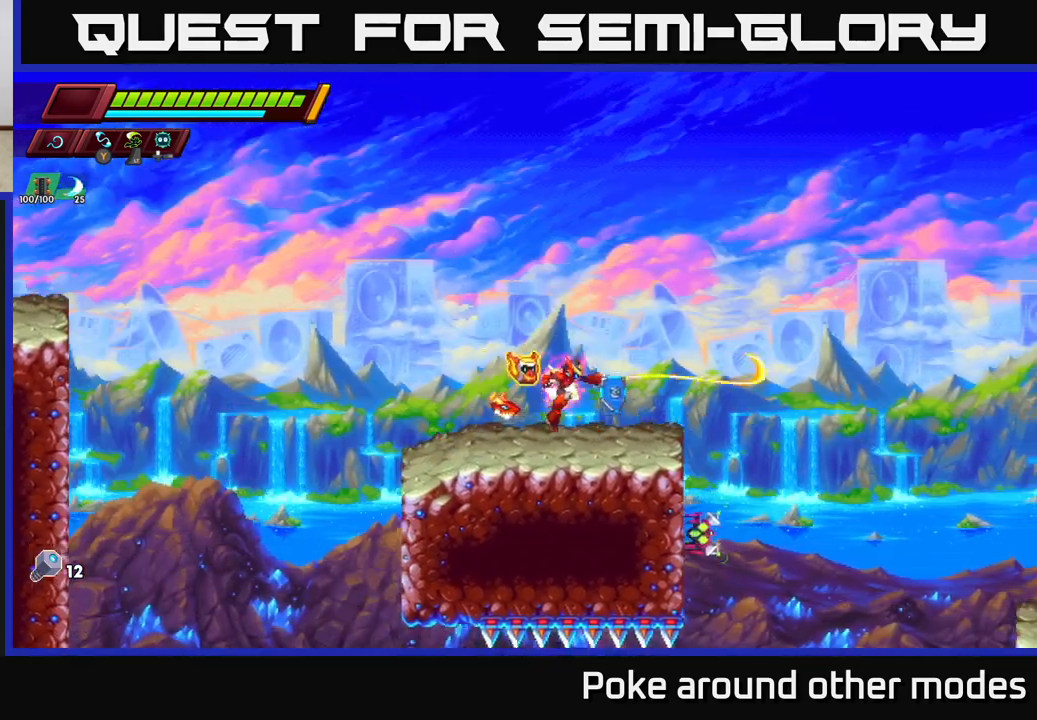
{"buttons": [], "left_stick": "down-right", "right_stick": "center", "events": [[50, "X", "up"], [100, "left_stick", "left"], [183, "A", "down"], [317, "A", "up"], [367, "left_stick", "down-right"]]}
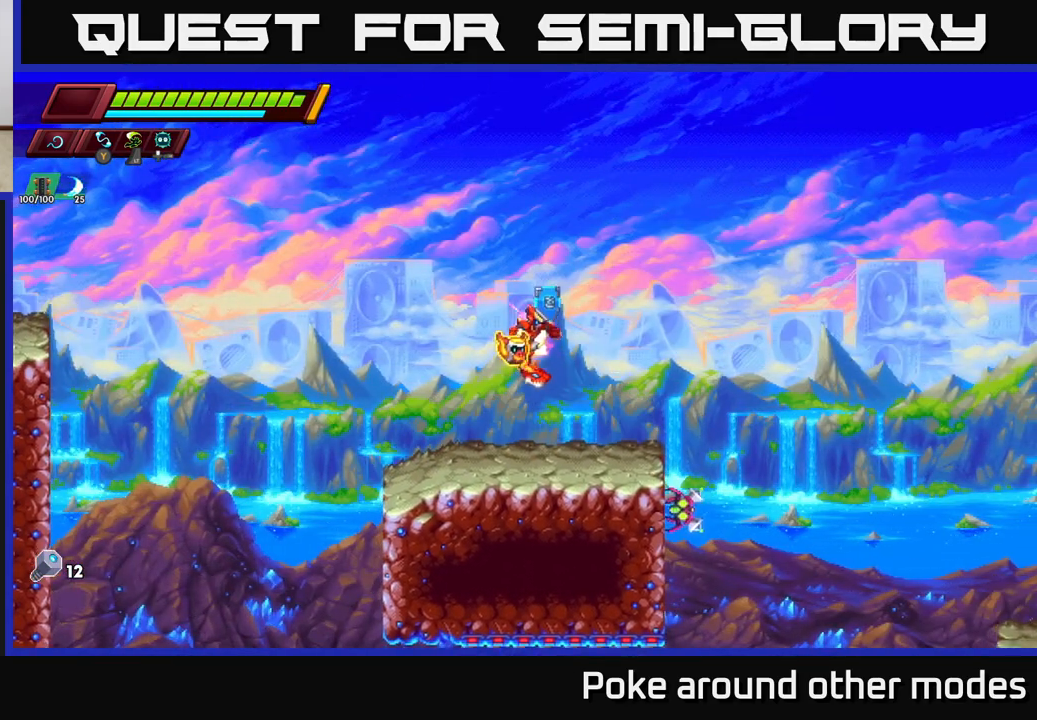
{"buttons": [], "left_stick": "center", "right_stick": "center", "events": [[17, "X", "down"], [167, "X", "up"], [250, "left_stick", "left"], [317, "A", "down"], [467, "A", "up"], [500, "left_stick", "center"]]}
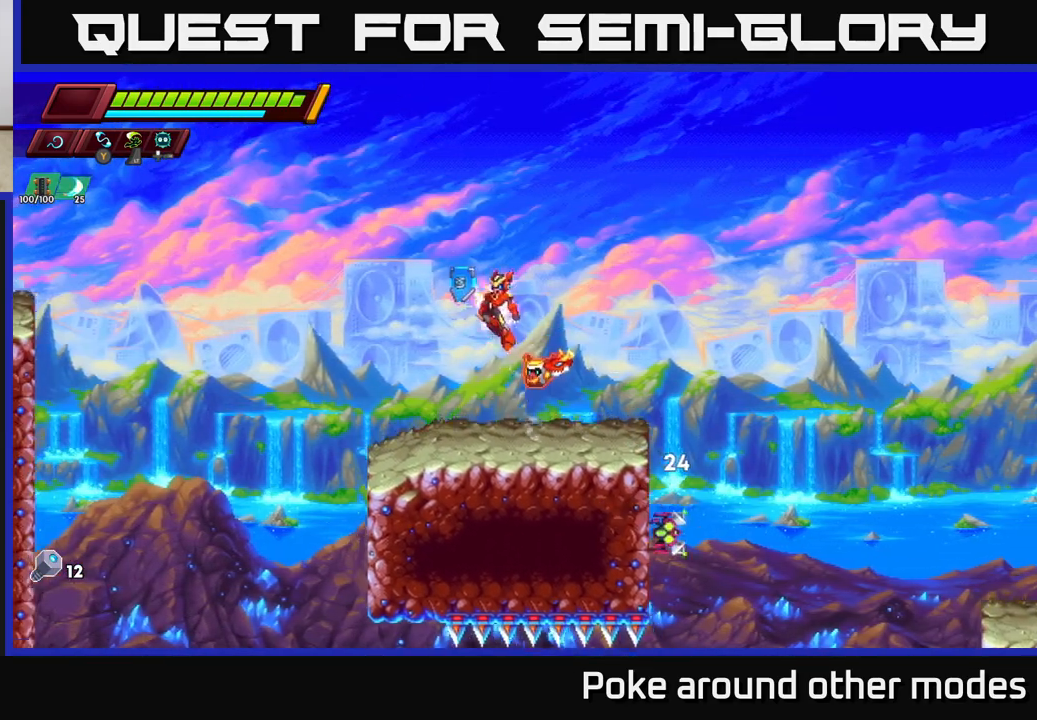
{"buttons": [], "left_stick": "right", "right_stick": "center", "events": [[50, "left_stick", "down-right"], [250, "X", "down"], [417, "X", "up"], [500, "left_stick", "right"]]}
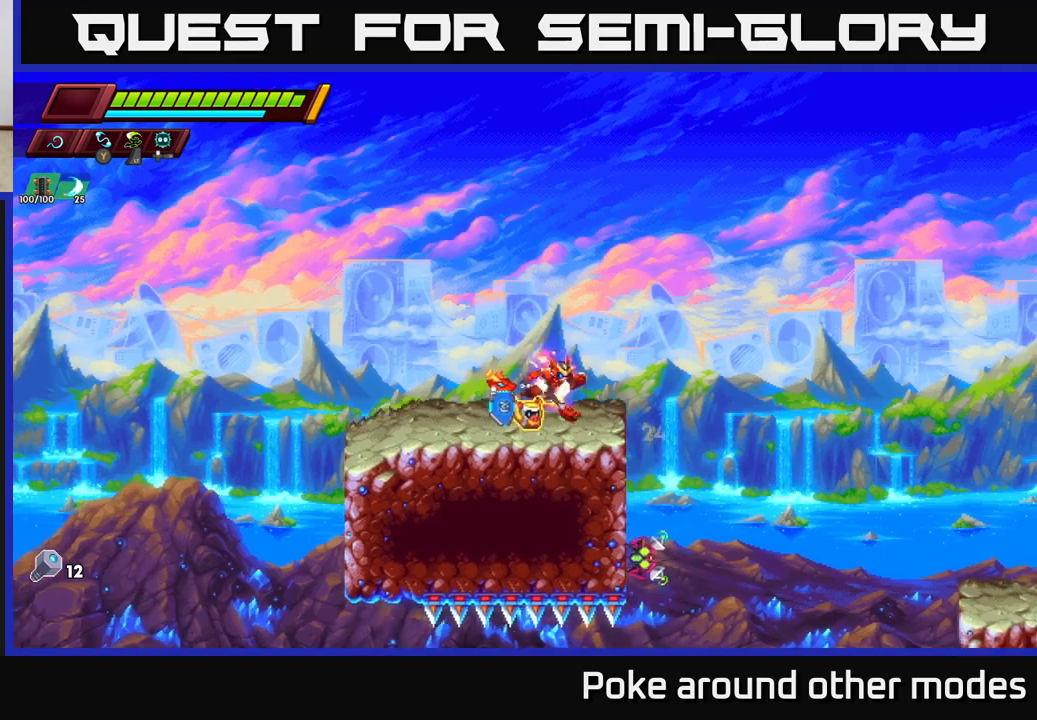
{"buttons": ["R2"], "left_stick": "right", "right_stick": "center", "events": [[33, "R2", "down"]]}
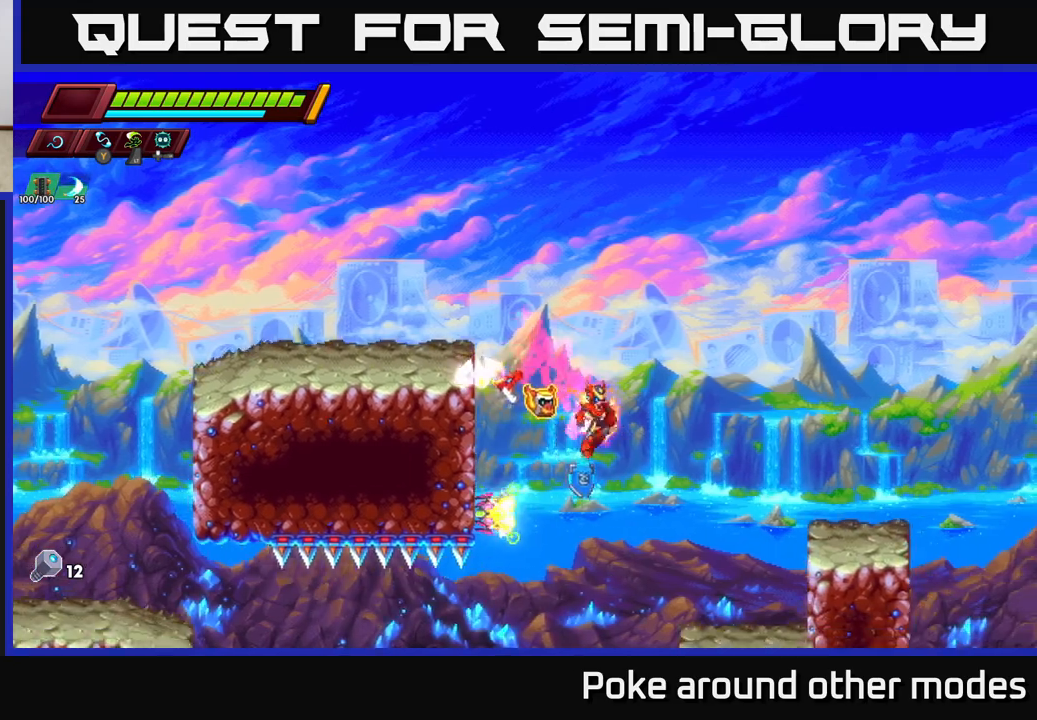
{"buttons": ["R2"], "left_stick": "right", "right_stick": "center", "events": [[33, "R2", "up"], [67, "left_stick", "left"], [100, "X", "down"], [183, "left_stick", "right"], [200, "X", "up"], [267, "R2", "down"]]}
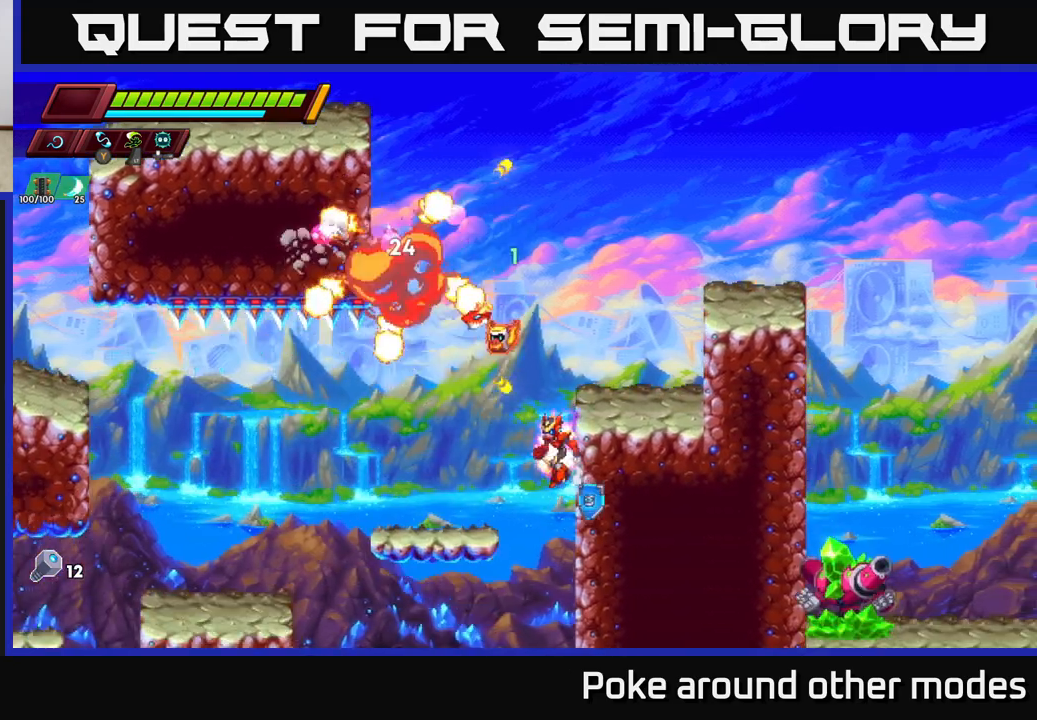
{"buttons": [], "left_stick": "right", "right_stick": "center", "events": [[50, "A", "down"], [450, "A", "up"], [483, "R2", "up"]]}
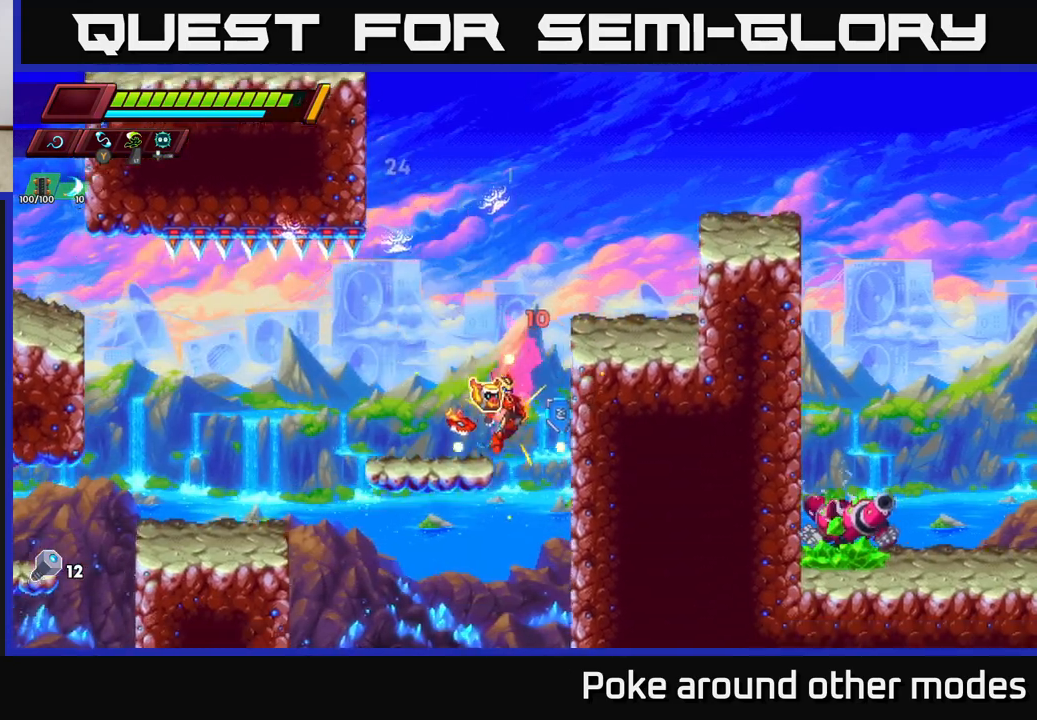
{"buttons": ["A", "R2"], "left_stick": "right", "right_stick": "center", "events": [[33, "R2", "down"], [50, "A", "down"], [233, "A", "up"], [433, "A", "down"]]}
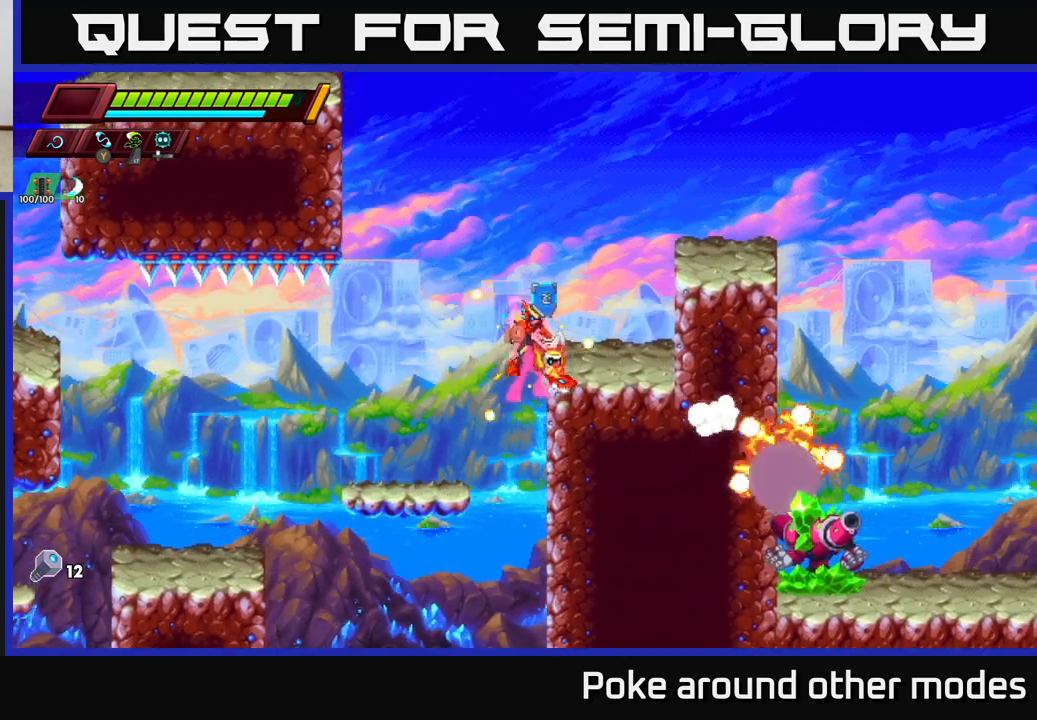
{"buttons": ["A", "R2"], "left_stick": "right", "right_stick": "center", "events": [[400, "A", "up"], [400, "R2", "up"], [500, "A", "down"], [500, "R2", "down"]]}
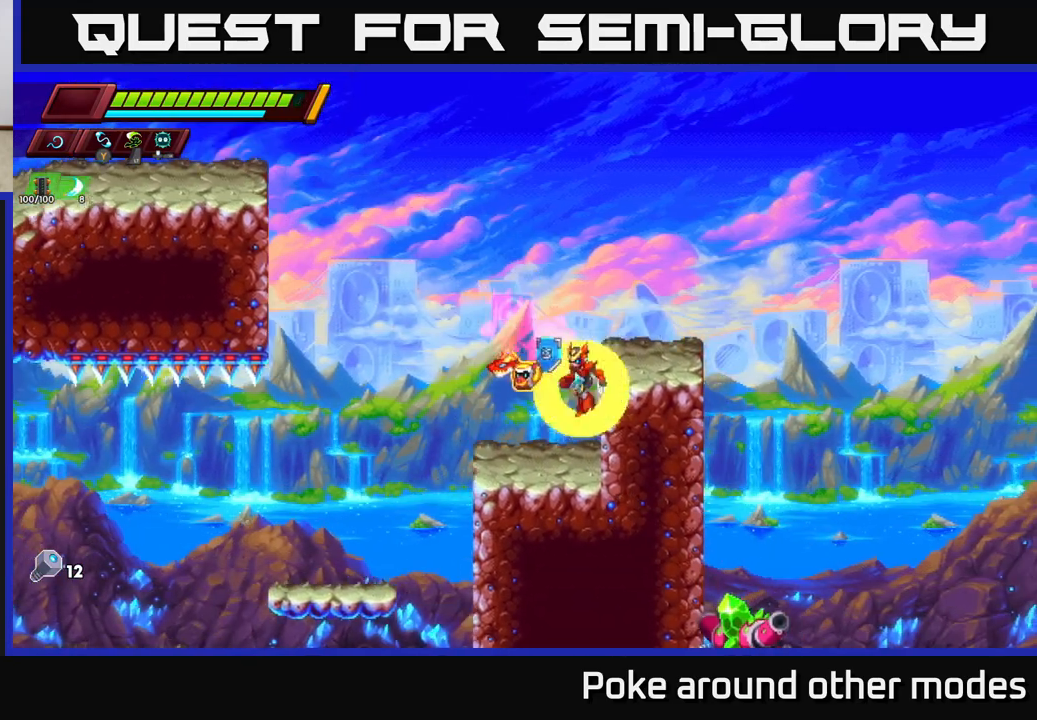
{"buttons": ["A", "R2"], "left_stick": "right", "right_stick": "center", "events": []}
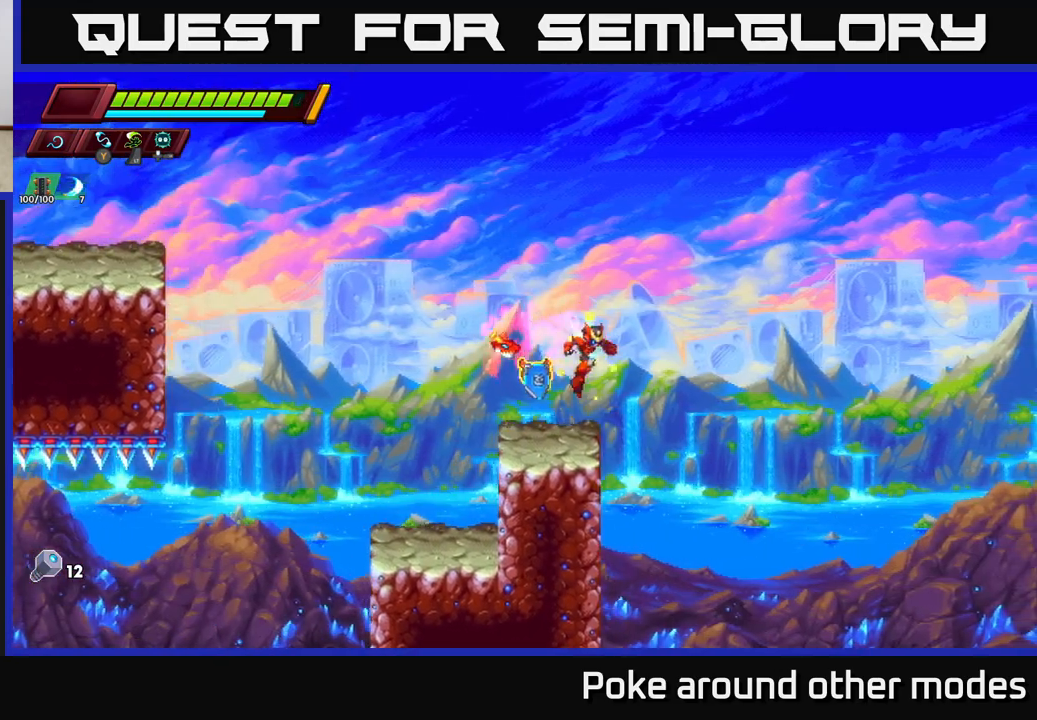
{"buttons": [], "left_stick": "right", "right_stick": "center", "events": [[17, "R2", "up"], [33, "A", "up"]]}
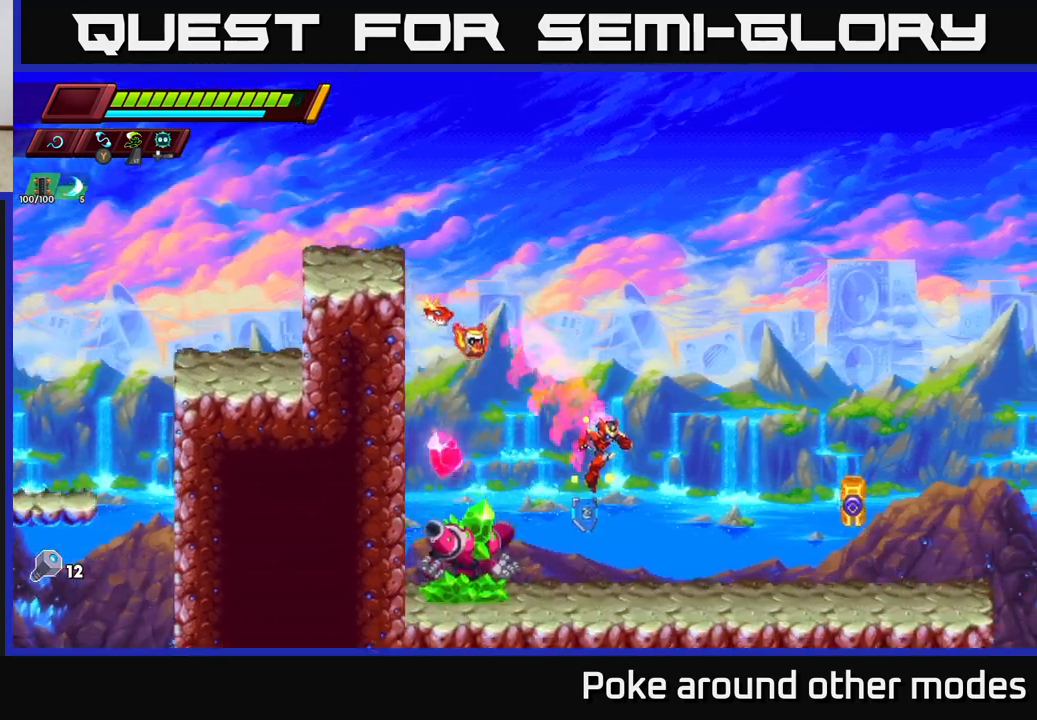
{"buttons": [], "left_stick": "left", "right_stick": "center", "events": [[33, "left_stick", "up-left"], [83, "X", "down"], [133, "left_stick", "center"], [217, "X", "up"], [217, "left_stick", "right"], [350, "A", "down"], [400, "left_stick", "up-left"], [467, "A", "up"], [467, "left_stick", "left"]]}
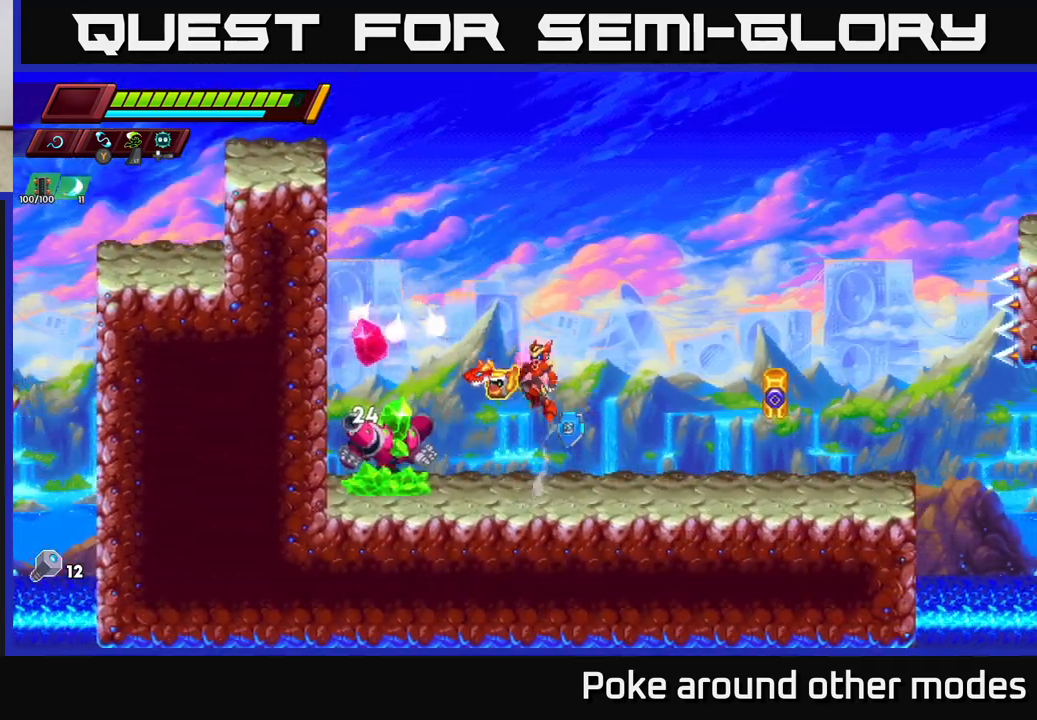
{"buttons": ["A"], "left_stick": "right", "right_stick": "center", "events": [[67, "left_stick", "center"], [133, "X", "down"], [267, "X", "up"], [367, "left_stick", "right"], [417, "A", "down"]]}
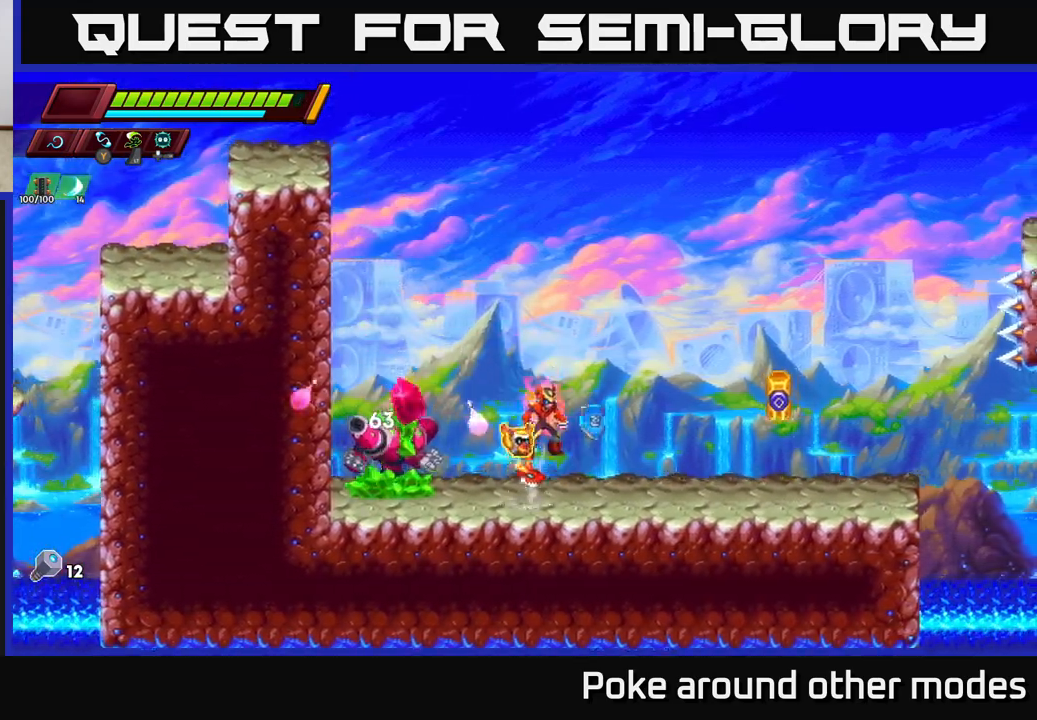
{"buttons": [], "left_stick": "right", "right_stick": "center", "events": [[17, "A", "up"], [100, "left_stick", "left"], [250, "X", "down"], [283, "left_stick", "center"], [367, "left_stick", "right"], [383, "X", "up"]]}